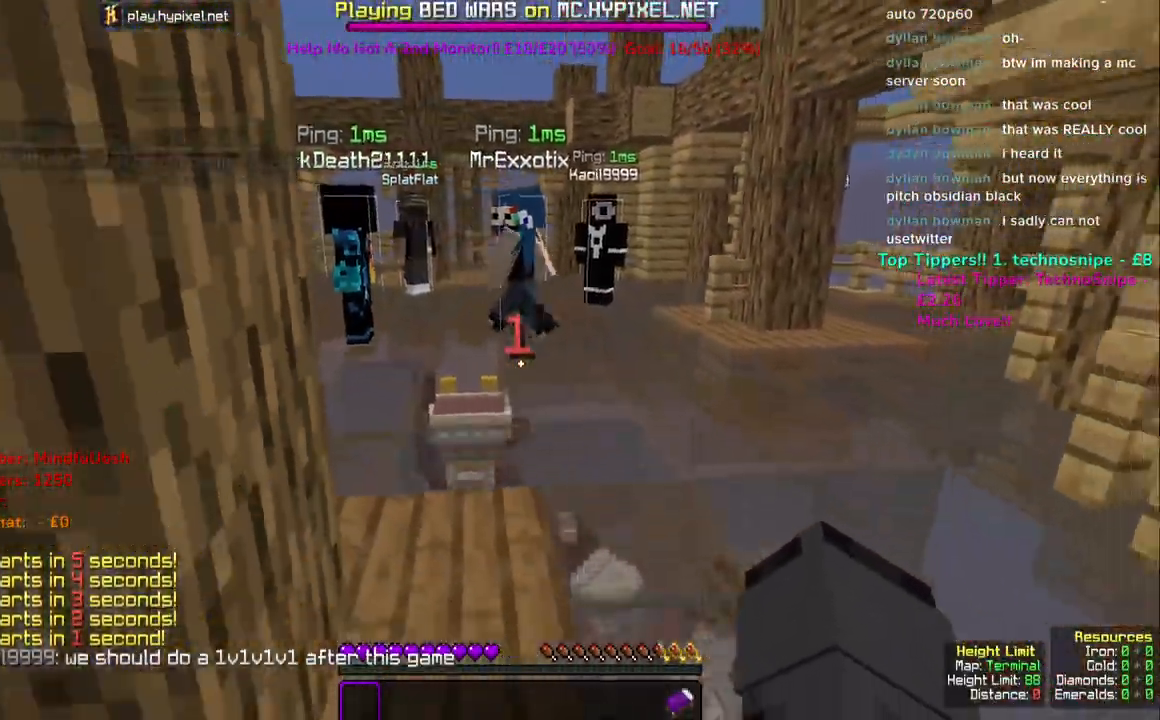
Gameplay with keyboard and mouse; each line is a JSON object with the keys and mouse buttons held at the frame after it. "events" lists presses ("down") and releases ("up") of "a", "d", "s", "space", "w", "mouse_left" and "mouse_right" between this image and that frame as [ms after this image, input, new state], when the widget could be followed in between. "mouse_left", "mouse_right" = the "left", "right" buttons of the "mouse" list. No other keys are recorded. Fast repeated clicks can show as one long hold. Mouse movement is not recorded.
{"keys": ["s"], "mouse": [], "events": []}
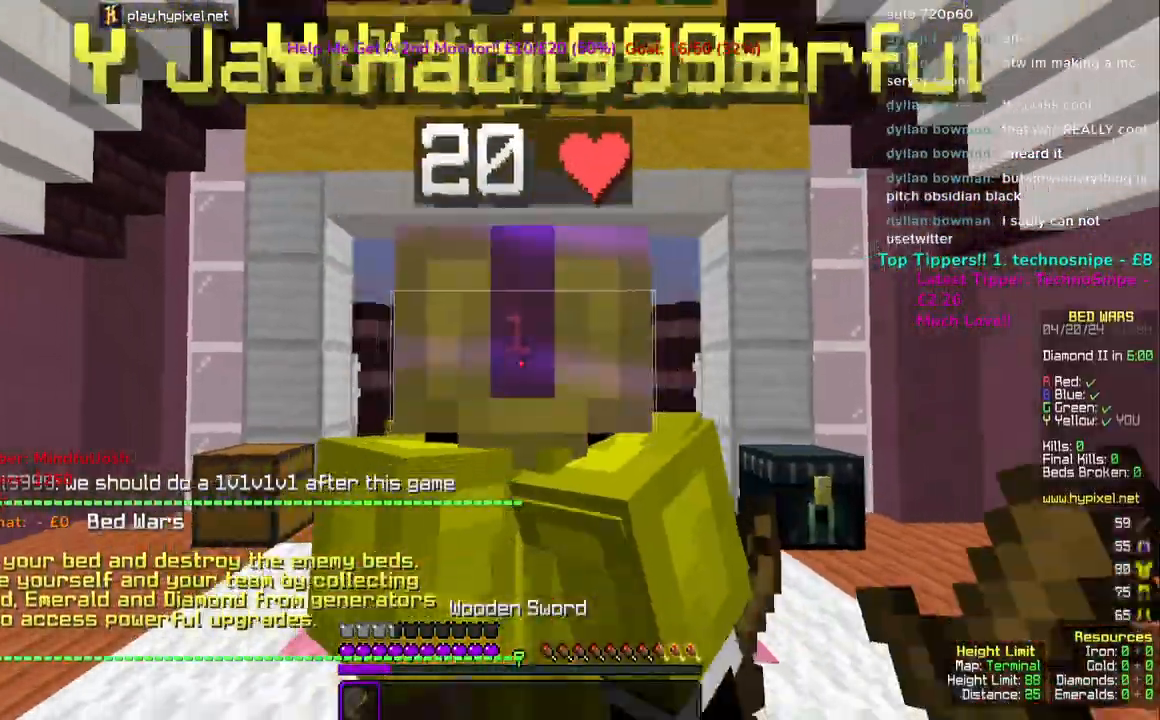
{"keys": ["s"], "mouse": [], "events": []}
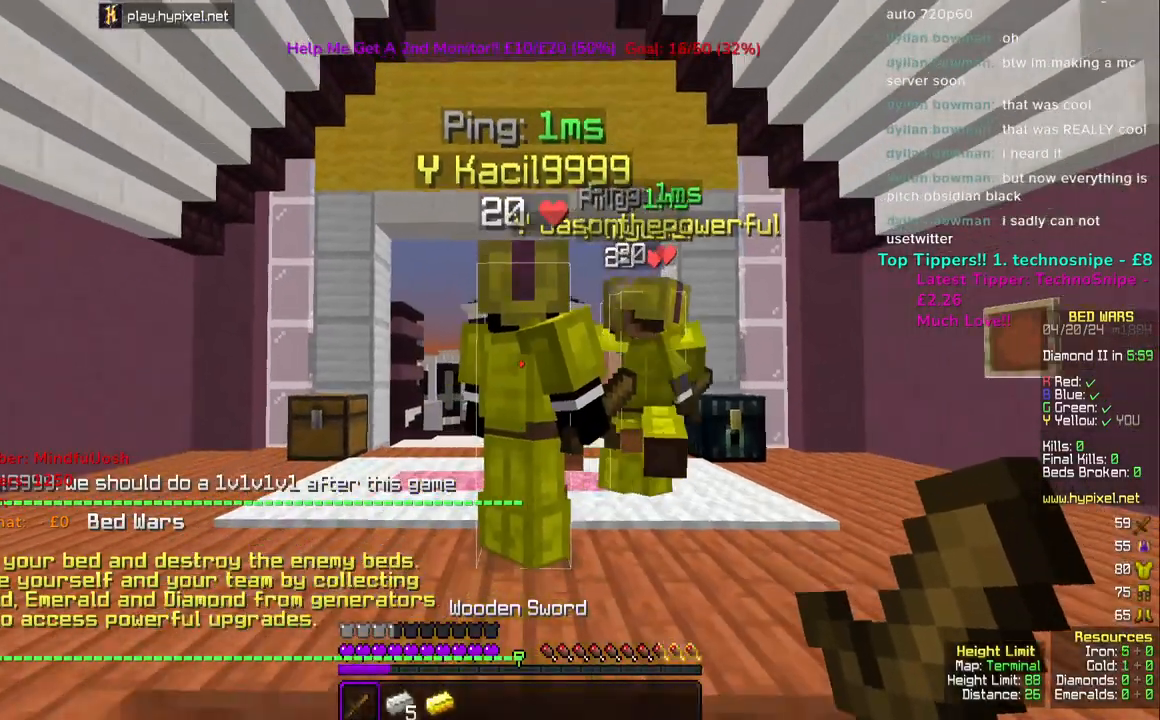
{"keys": [], "mouse": [], "events": [[250, "s", "up"]]}
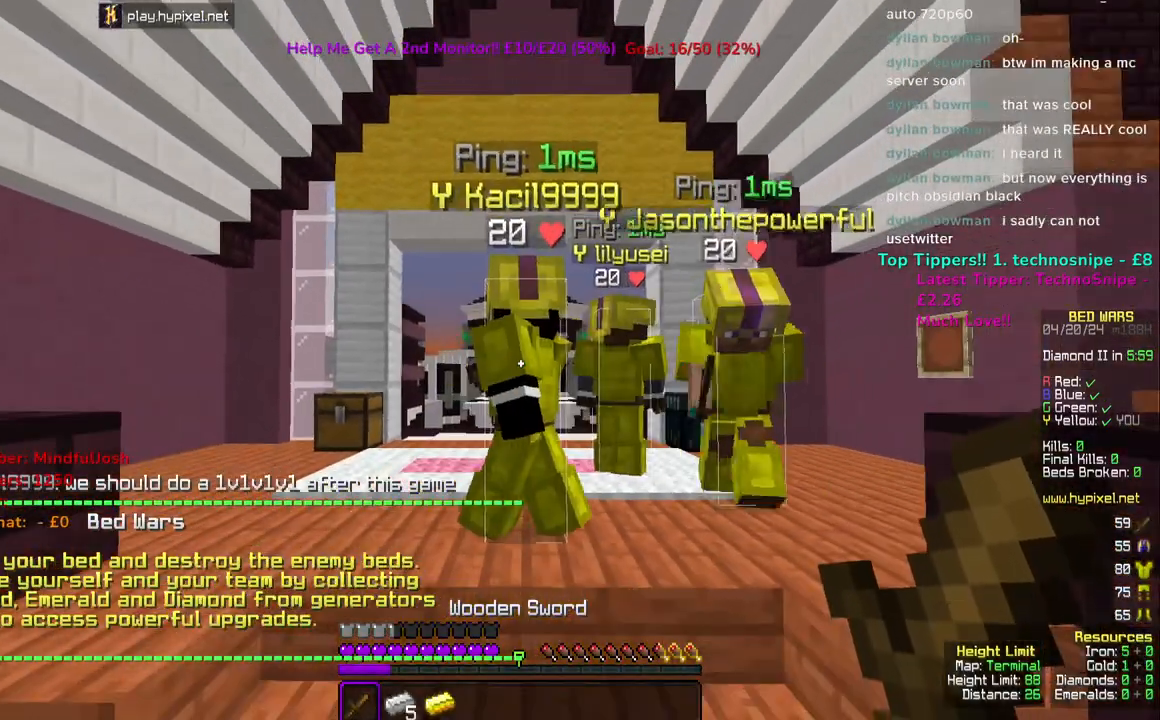
{"keys": [], "mouse": [], "events": []}
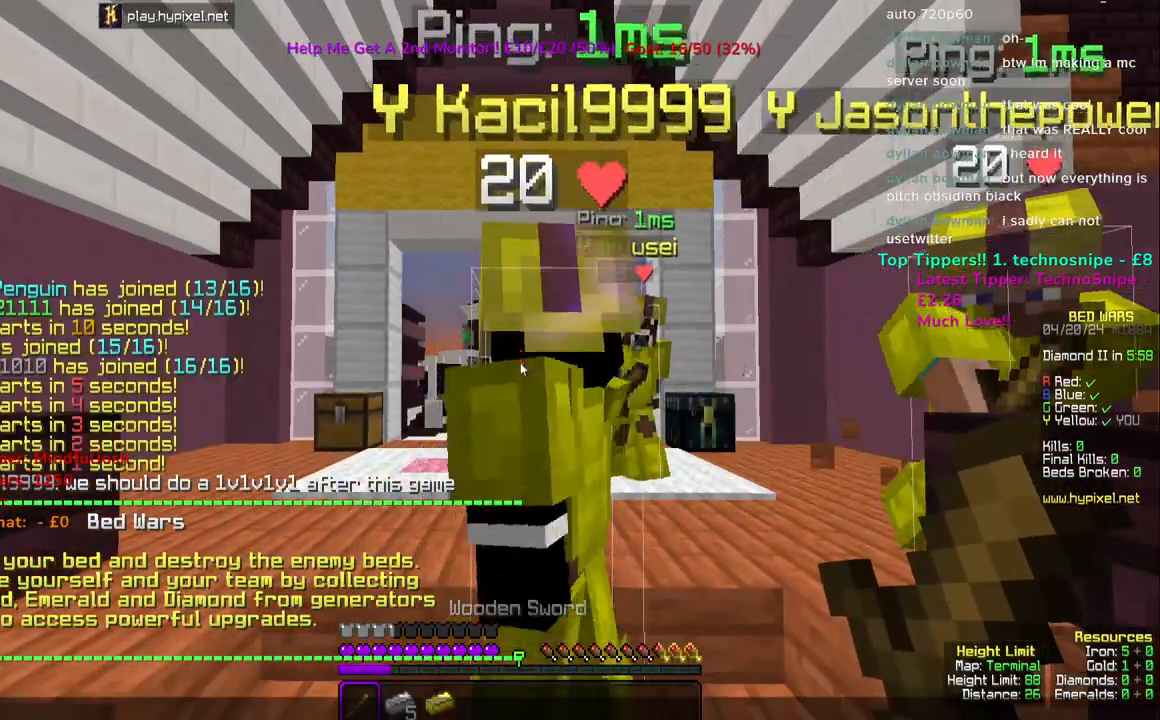
{"keys": [], "mouse": [], "events": []}
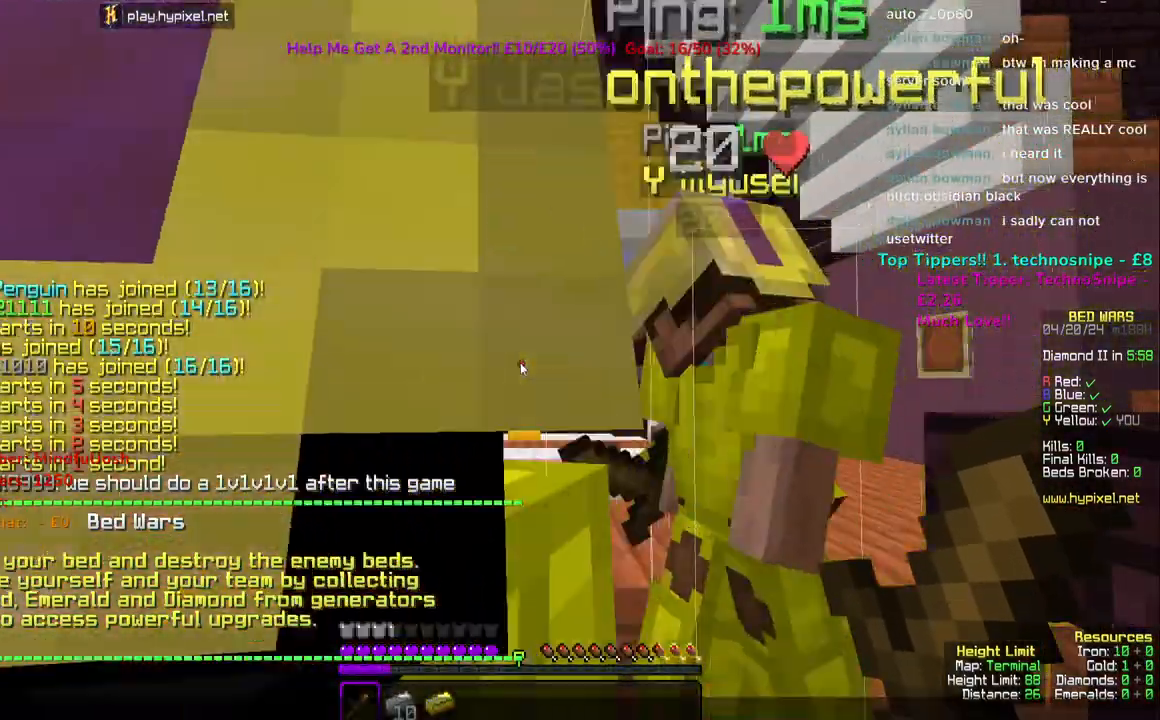
{"keys": [], "mouse": [], "events": []}
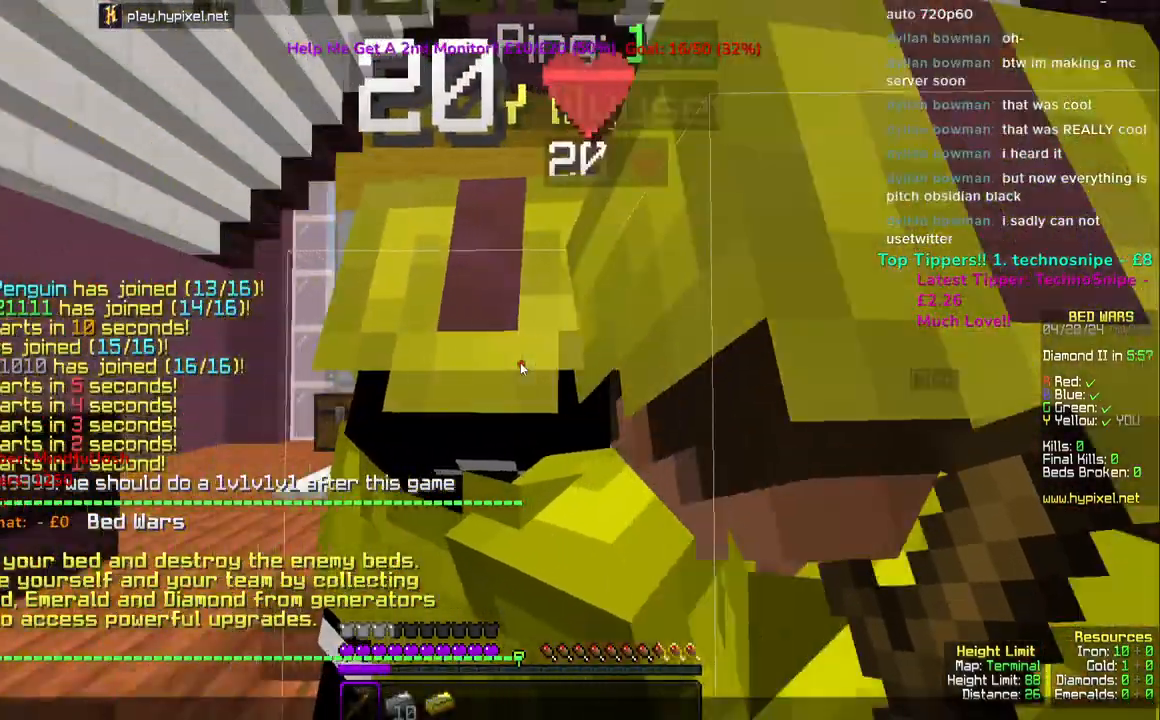
{"keys": [], "mouse": [], "events": []}
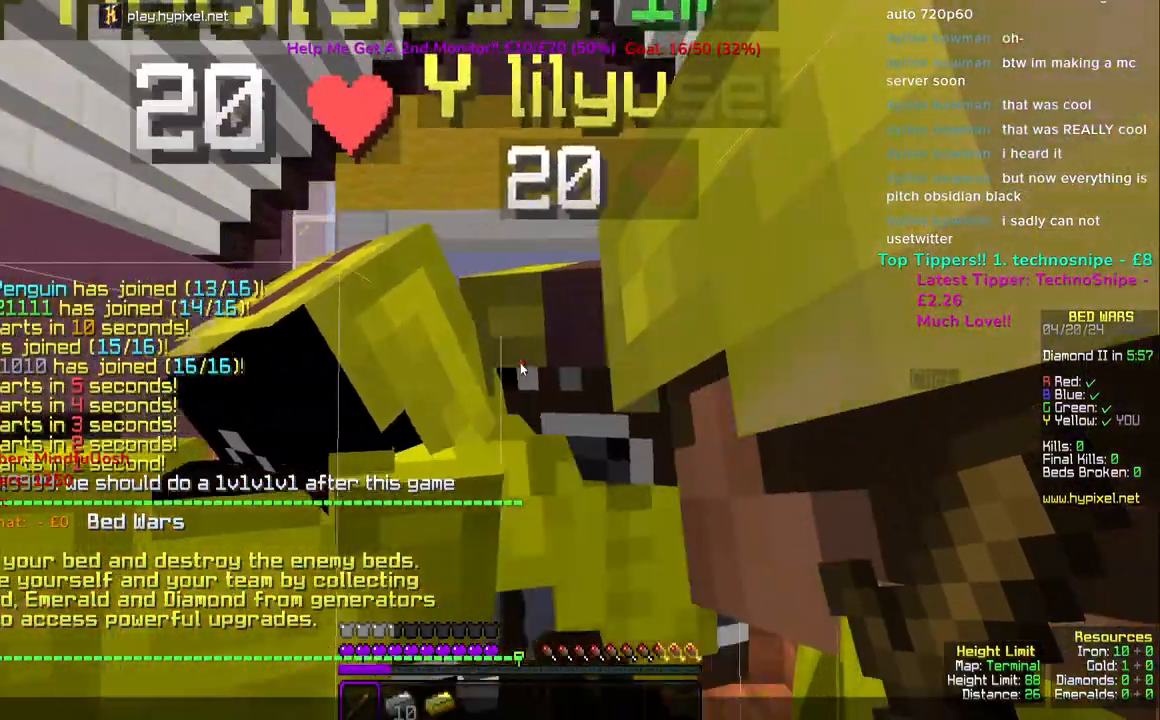
{"keys": [], "mouse": [], "events": []}
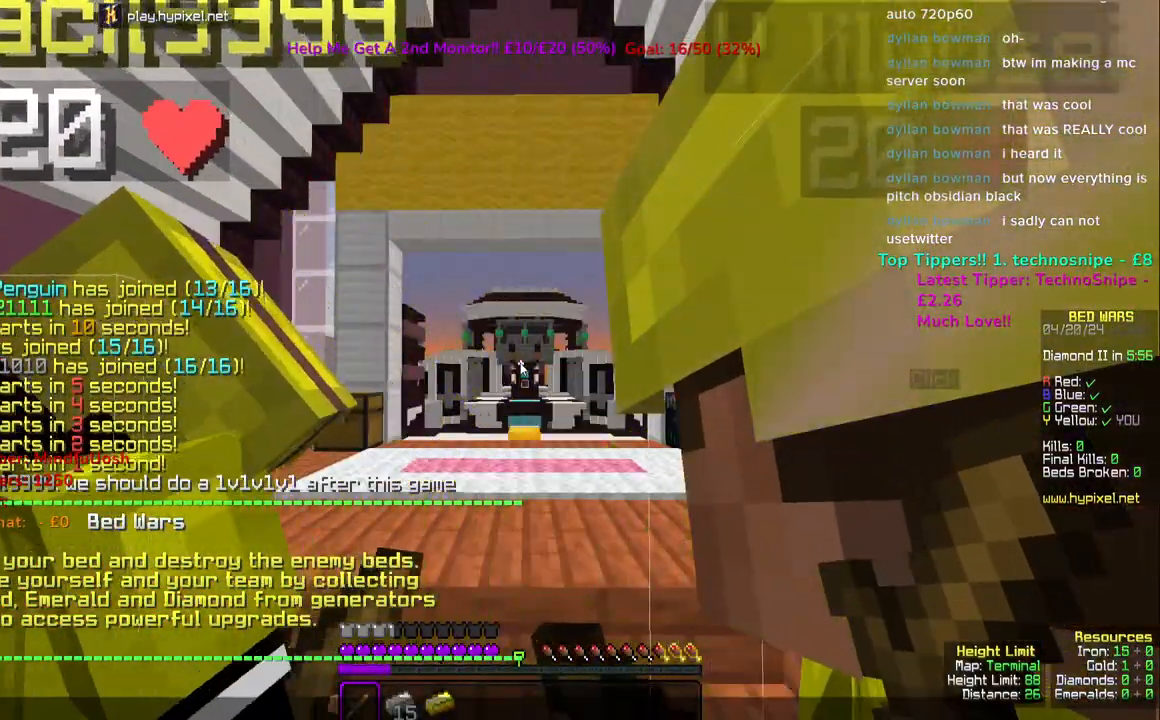
{"keys": [], "mouse": [], "events": []}
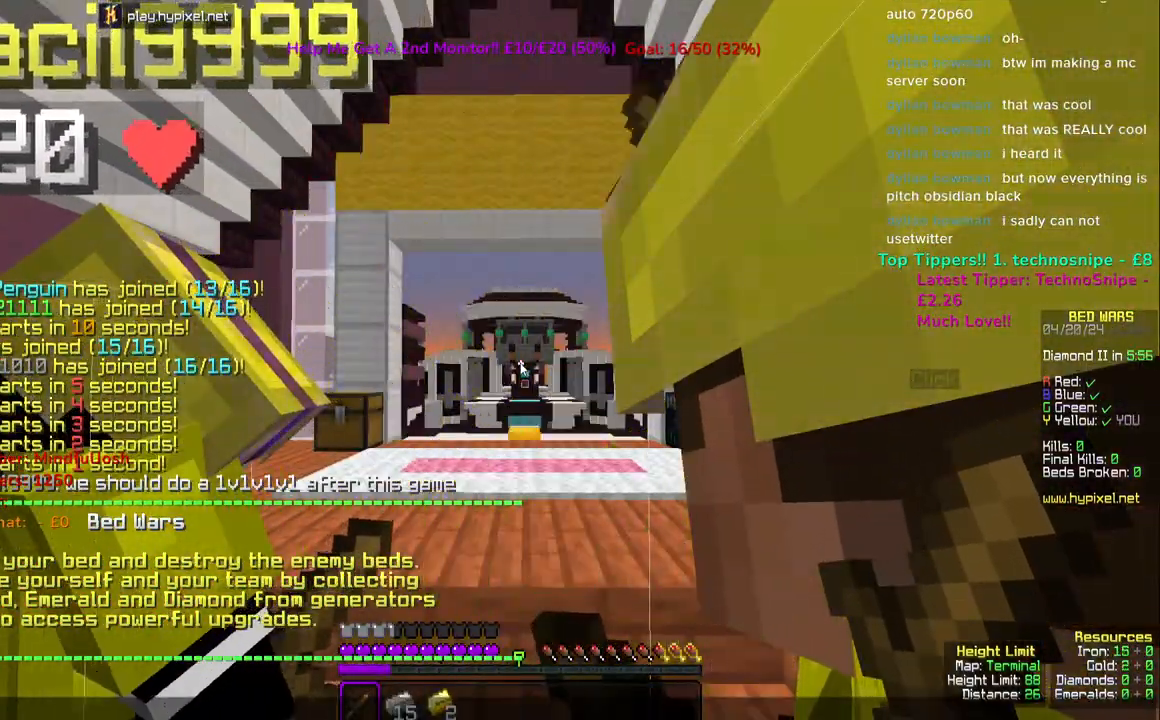
{"keys": [], "mouse": [], "events": []}
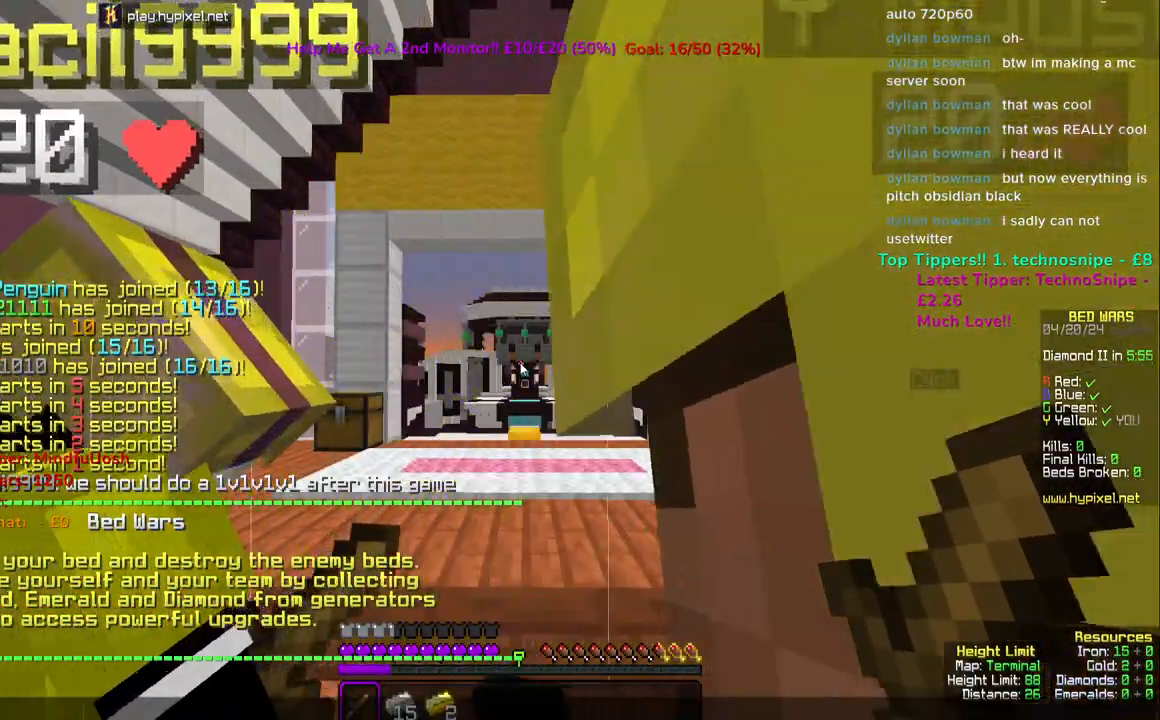
{"keys": [], "mouse": [], "events": []}
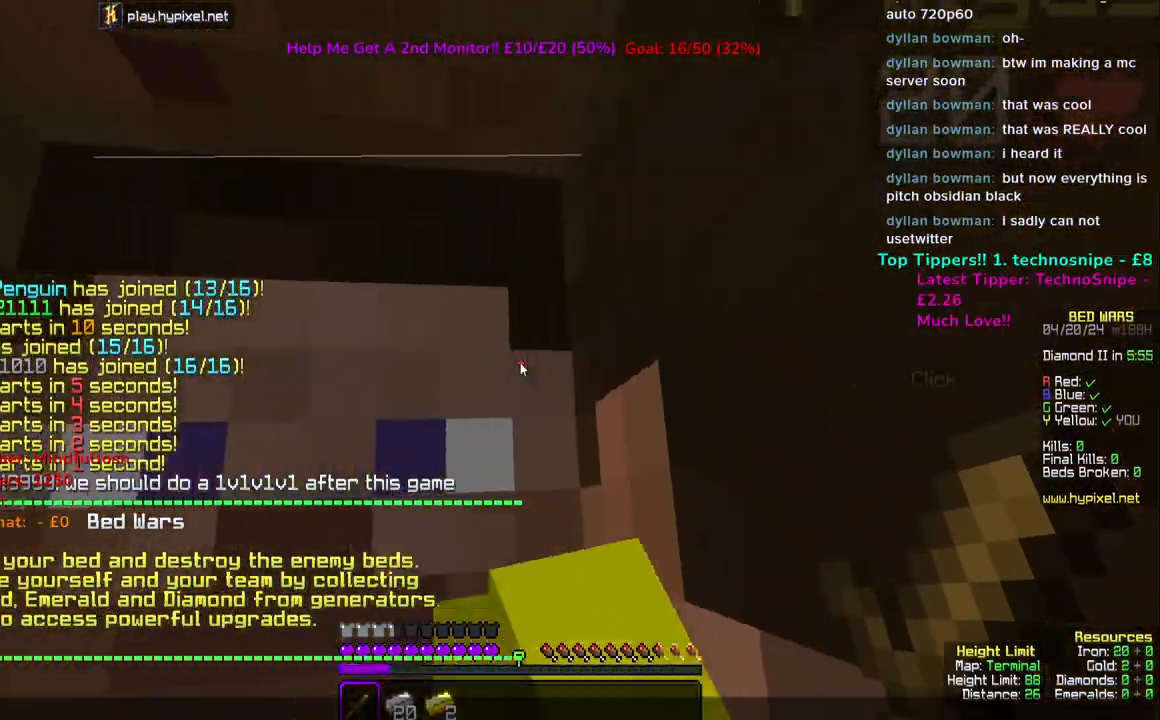
{"keys": [], "mouse": [], "events": []}
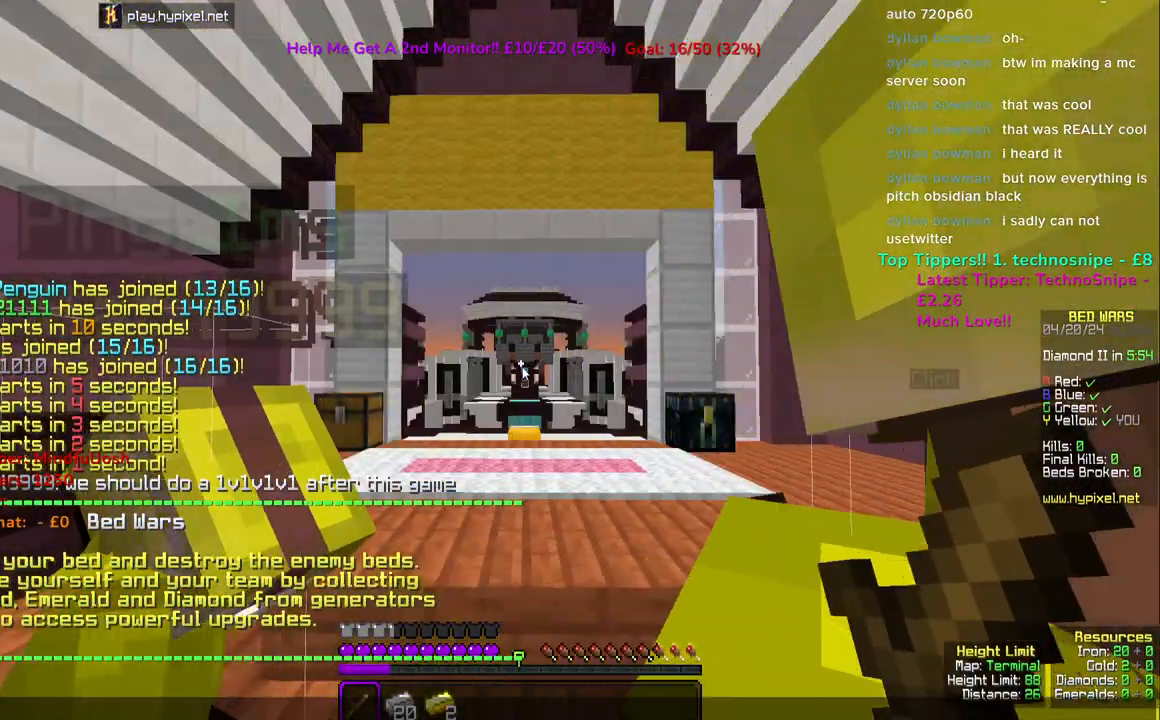
{"keys": [], "mouse": [], "events": []}
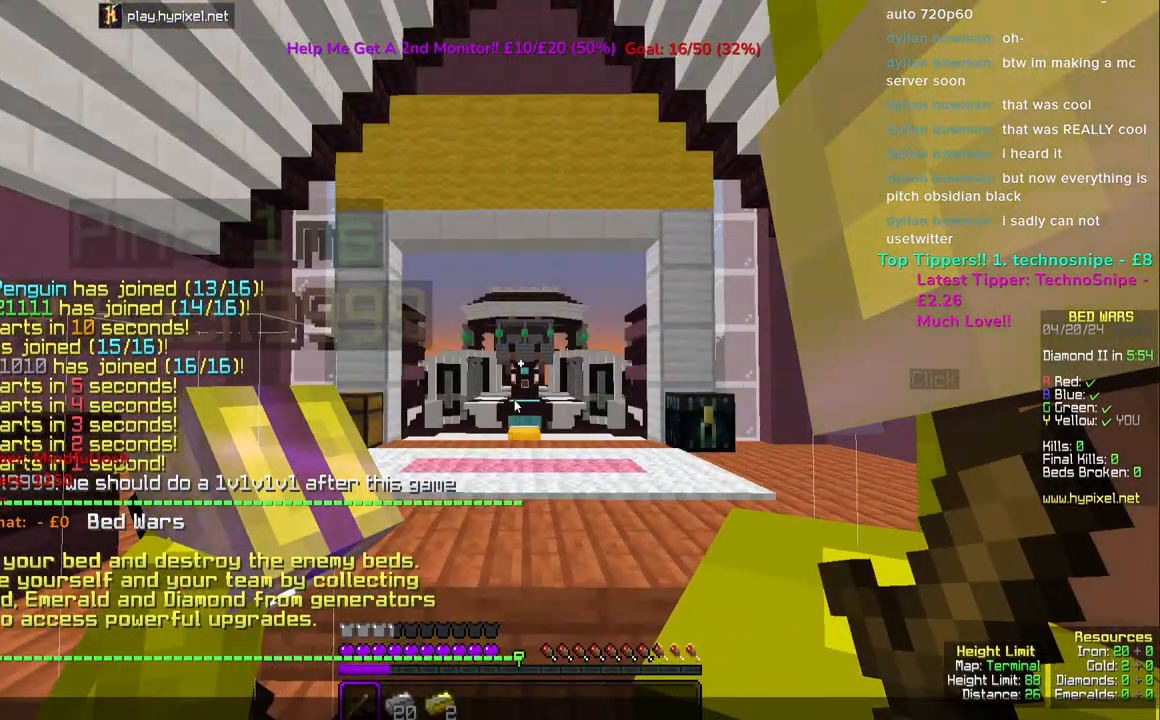
{"keys": [], "mouse": ["left"], "events": [[383, "mouse_left", "down"]]}
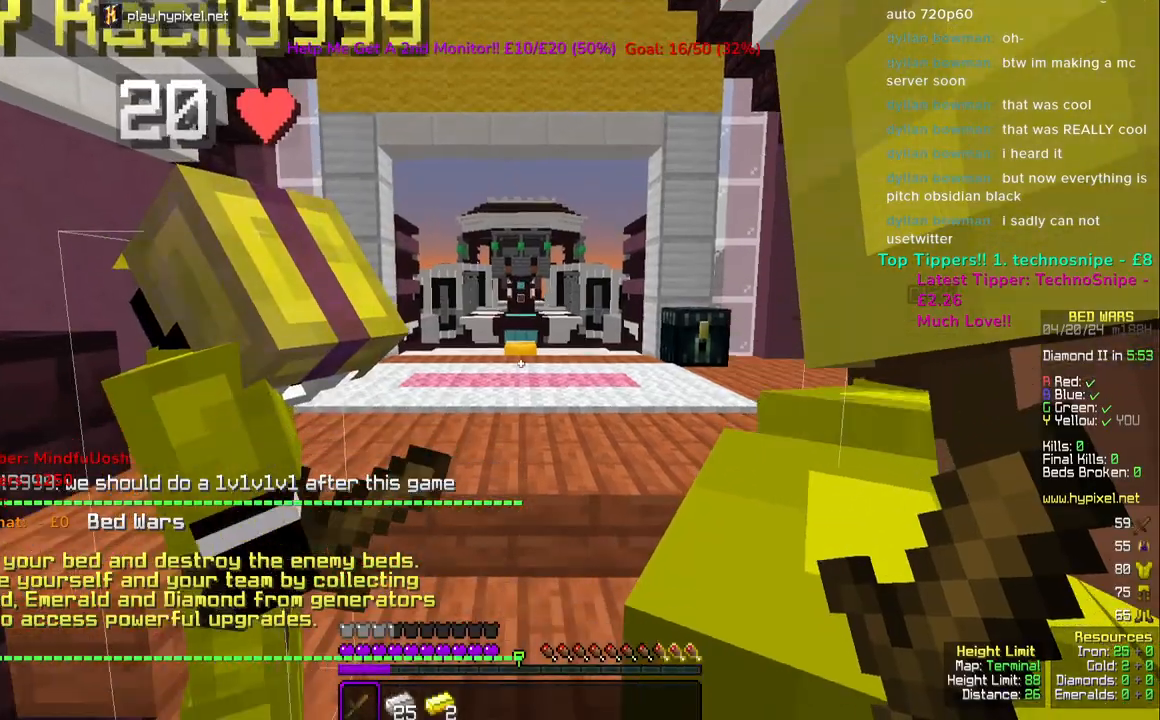
{"keys": [], "mouse": [], "events": [[50, "mouse_left", "up"], [67, "mouse_right", "down"], [233, "mouse_right", "up"], [250, "mouse_left", "down"], [267, "mouse_right", "down"], [400, "mouse_left", "up"], [450, "mouse_right", "up"]]}
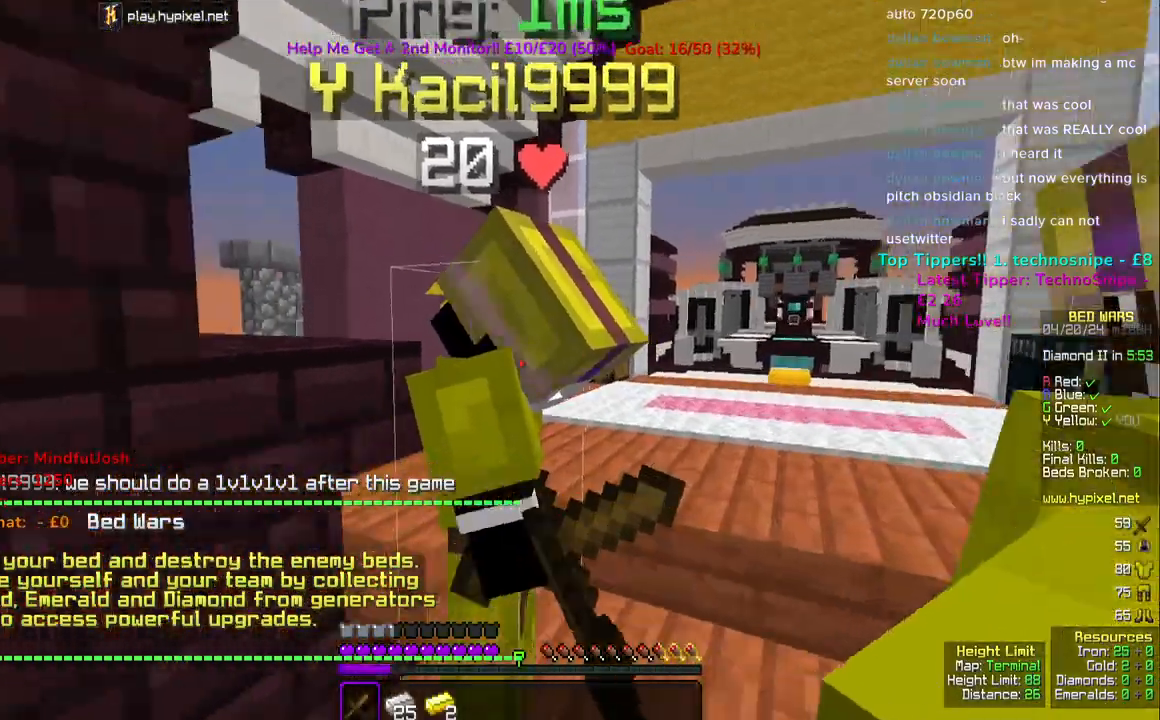
{"keys": ["d", "w"], "mouse": [], "events": [[50, "w", "down"], [467, "d", "down"]]}
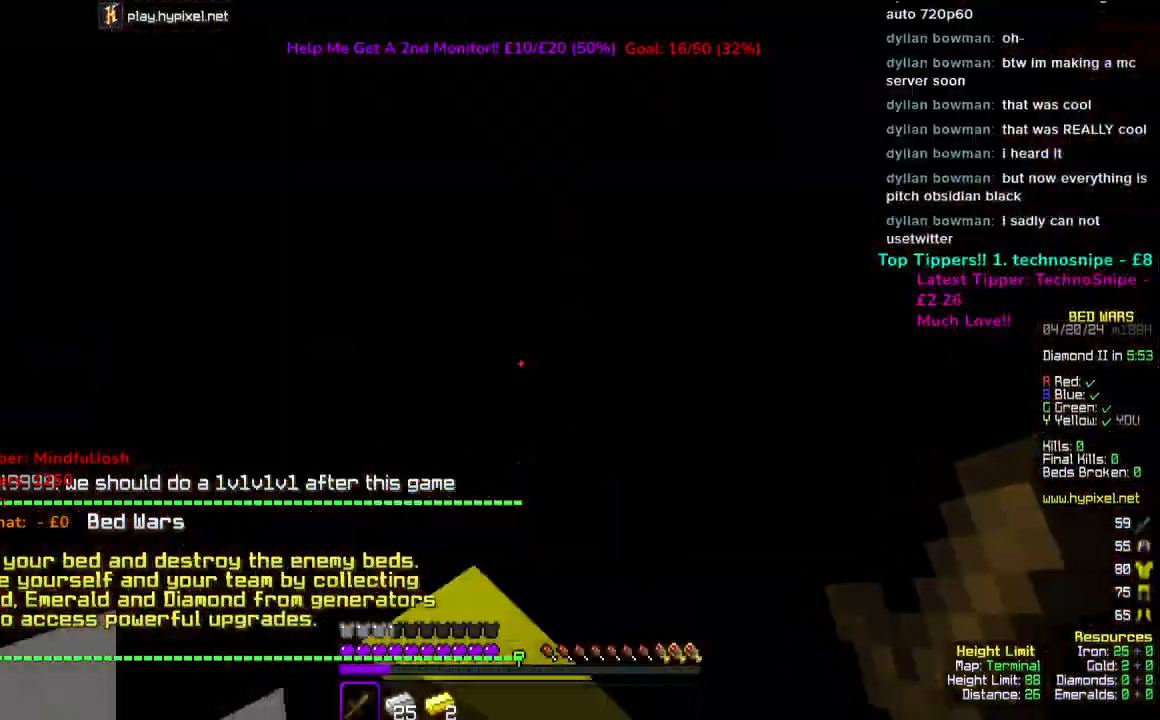
{"keys": ["w"], "mouse": ["right"], "events": [[433, "d", "up"], [433, "mouse_right", "down"]]}
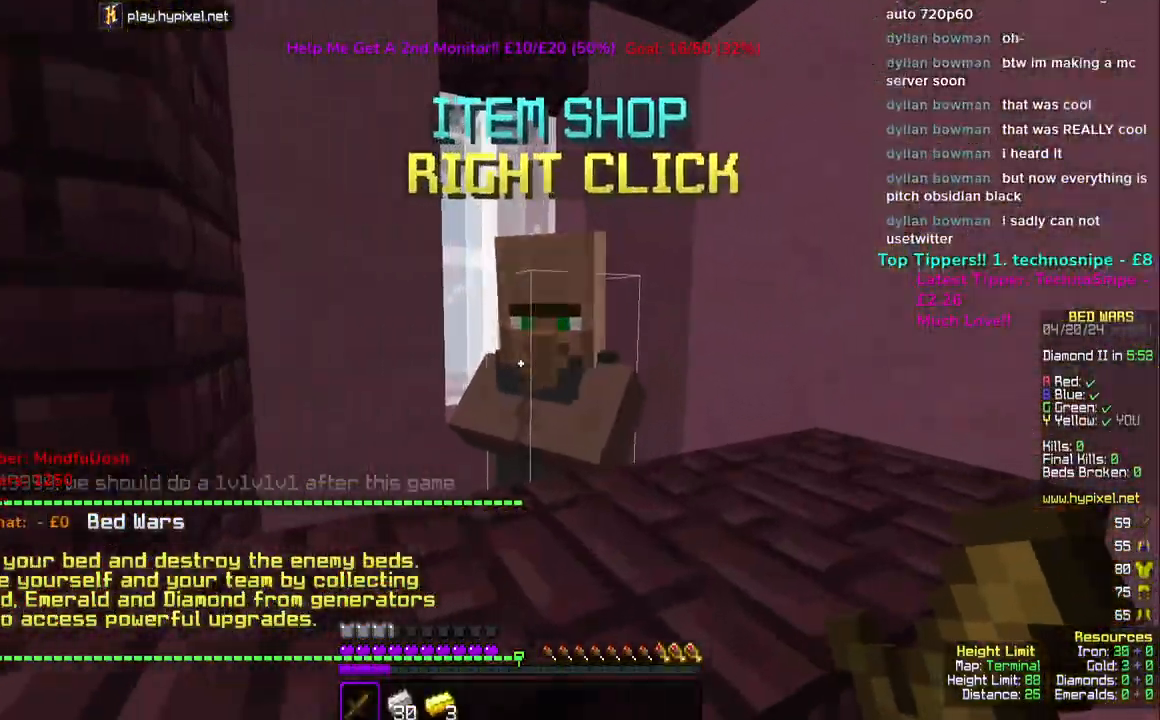
{"keys": [], "mouse": [], "events": [[33, "w", "up"], [50, "mouse_right", "up"]]}
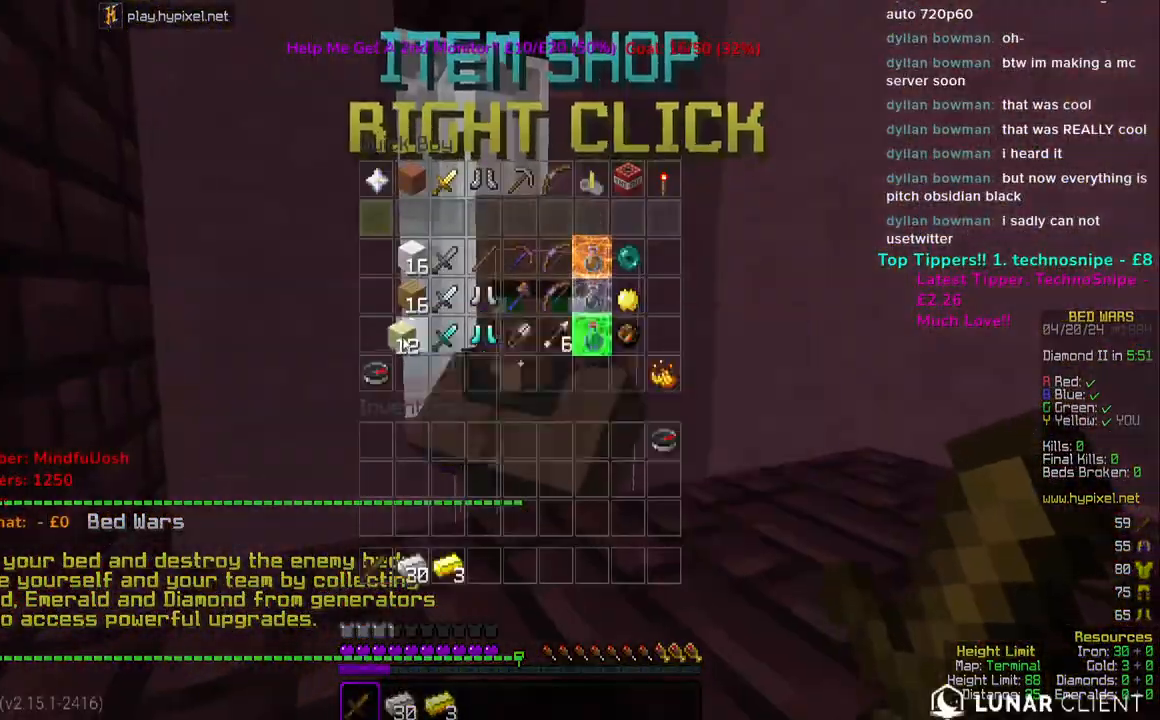
{"keys": ["w"], "mouse": ["left"], "events": [[217, "w", "down"], [283, "mouse_left", "down"]]}
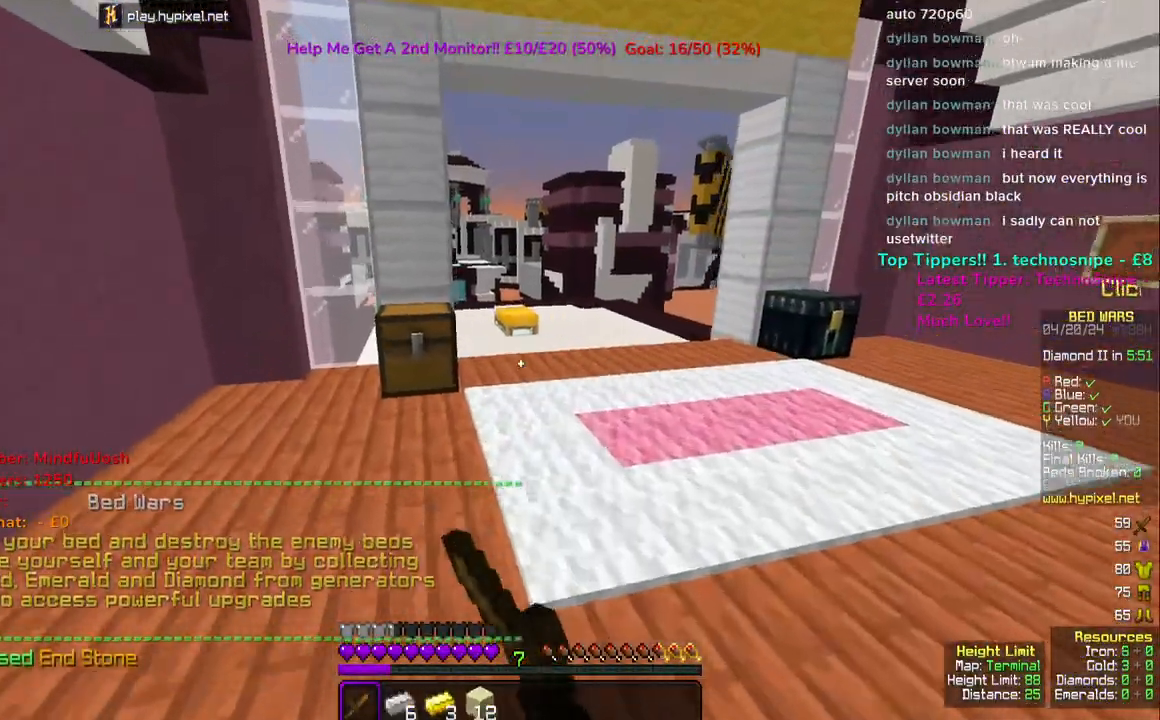
{"keys": ["w"], "mouse": [], "events": [[33, "space", "down"], [83, "mouse_left", "up"], [133, "mouse_left", "down"], [233, "mouse_left", "up"], [300, "mouse_left", "down"], [300, "space", "up"], [433, "mouse_left", "up"]]}
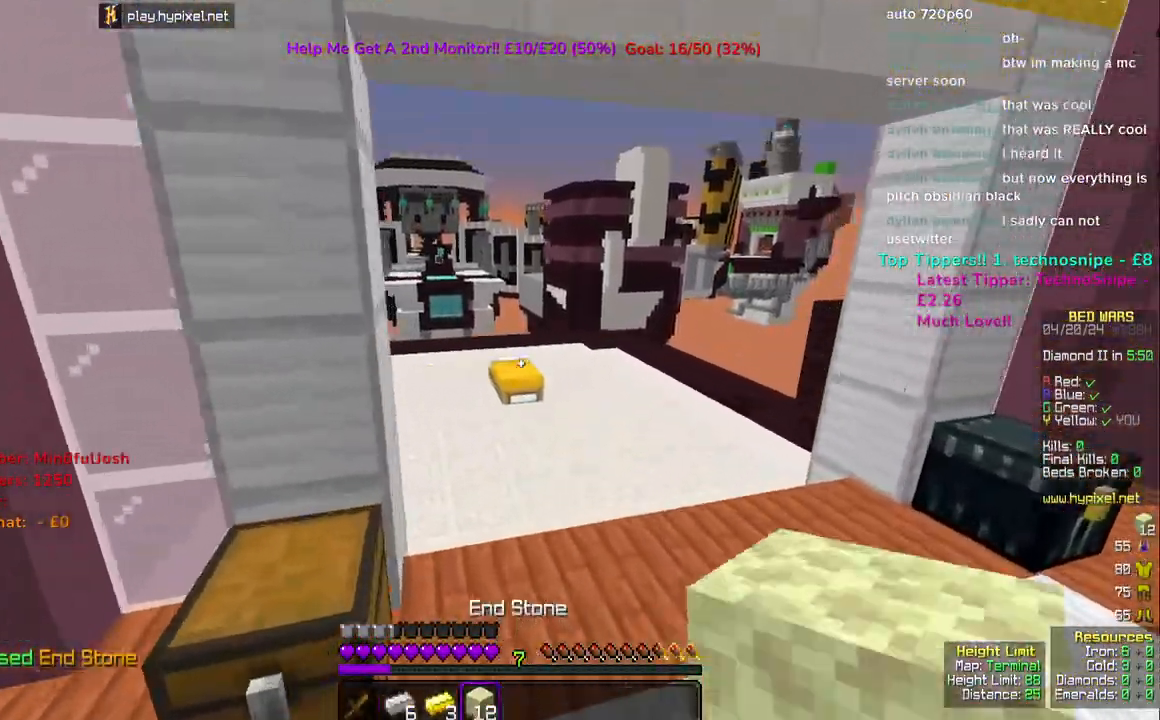
{"keys": ["w"], "mouse": [], "events": []}
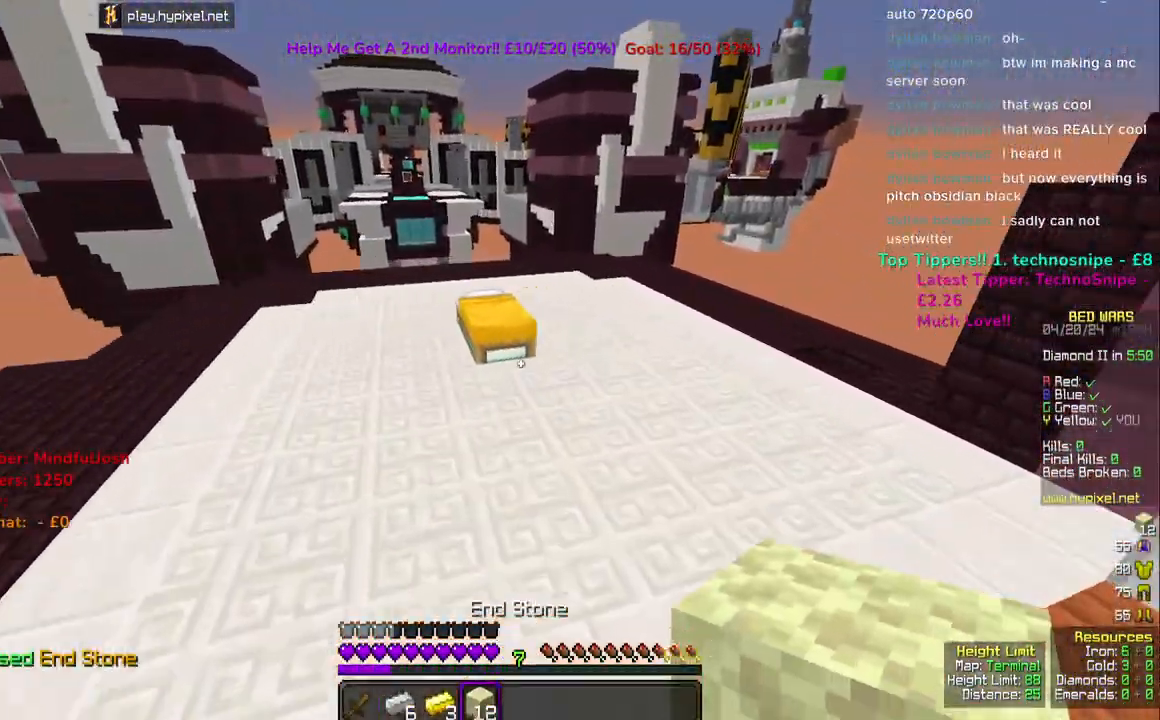
{"keys": ["w"], "mouse": ["right"], "events": [[417, "mouse_right", "down"]]}
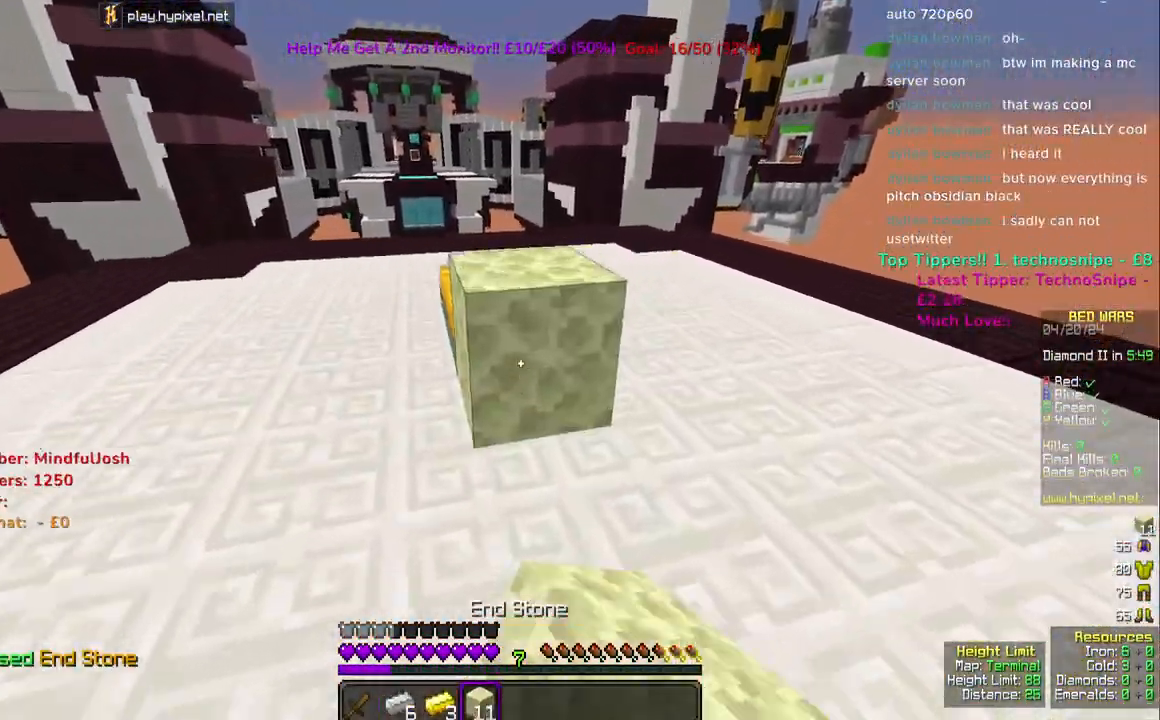
{"keys": ["s"], "mouse": ["right"], "events": [[17, "space", "down"], [50, "mouse_right", "up"], [183, "w", "up"], [200, "space", "up"], [283, "mouse_right", "down"], [483, "s", "down"]]}
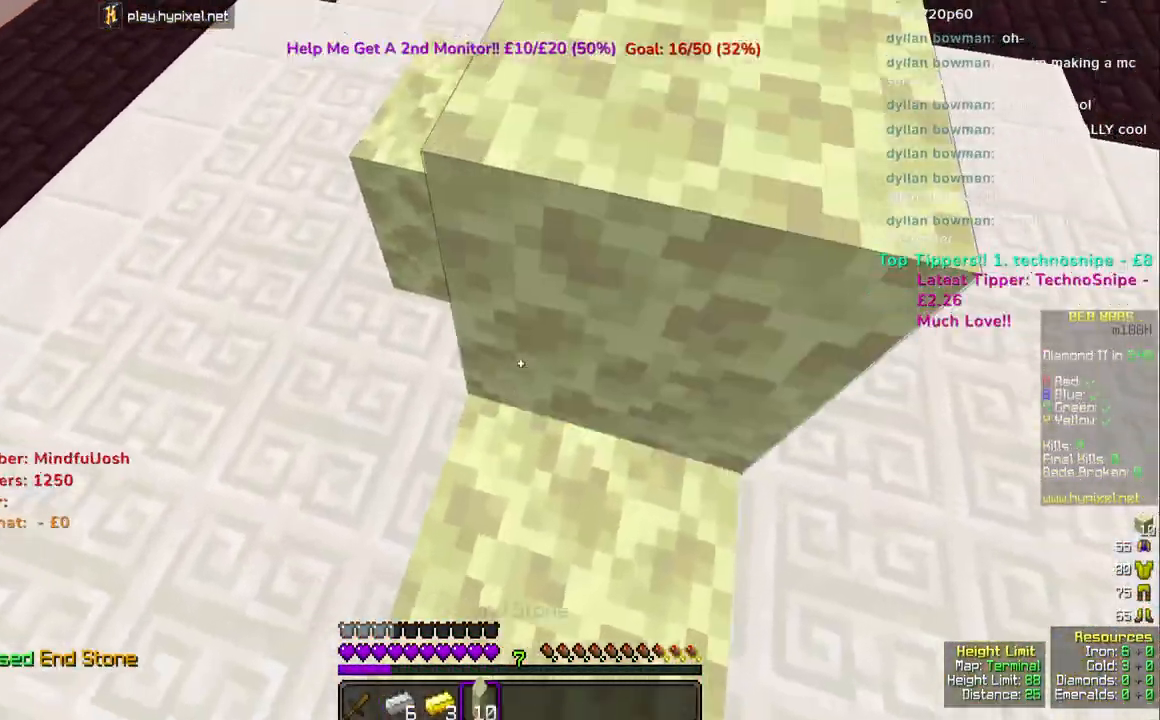
{"keys": ["s"], "mouse": ["right"], "events": [[33, "mouse_right", "up"], [117, "mouse_right", "down"], [233, "mouse_right", "up"], [483, "mouse_right", "down"]]}
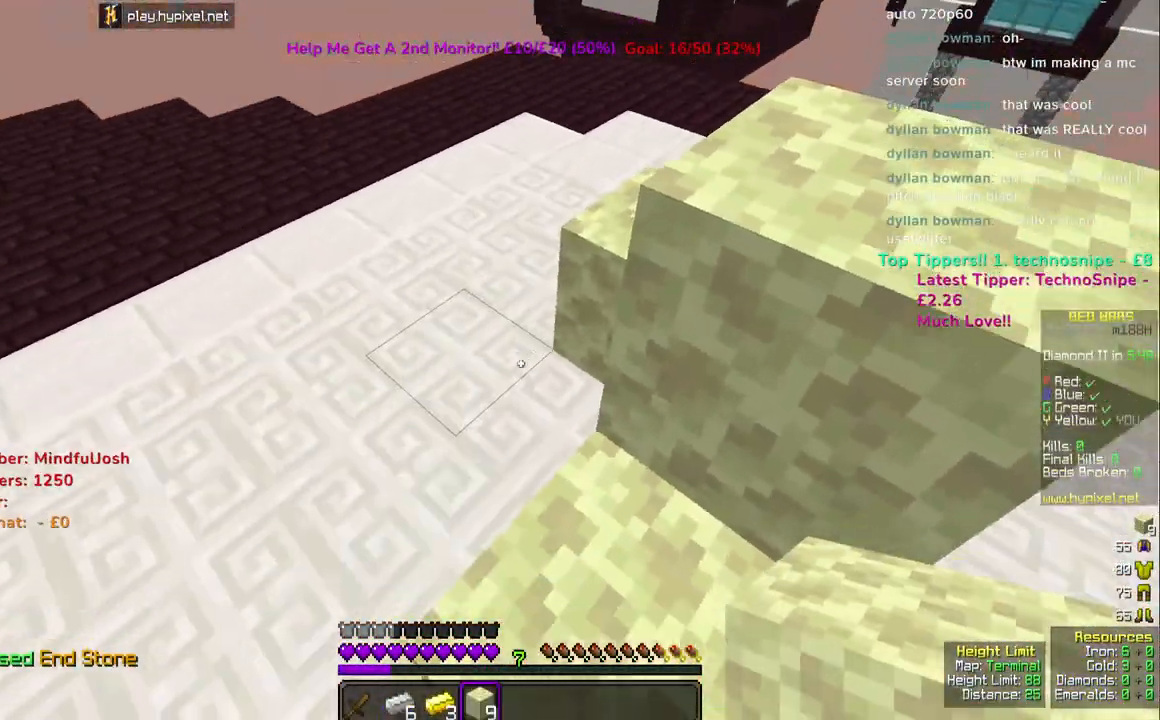
{"keys": [], "mouse": ["right"], "events": [[33, "d", "down"], [83, "mouse_right", "up"], [133, "s", "up"], [400, "mouse_right", "down"], [450, "d", "up"]]}
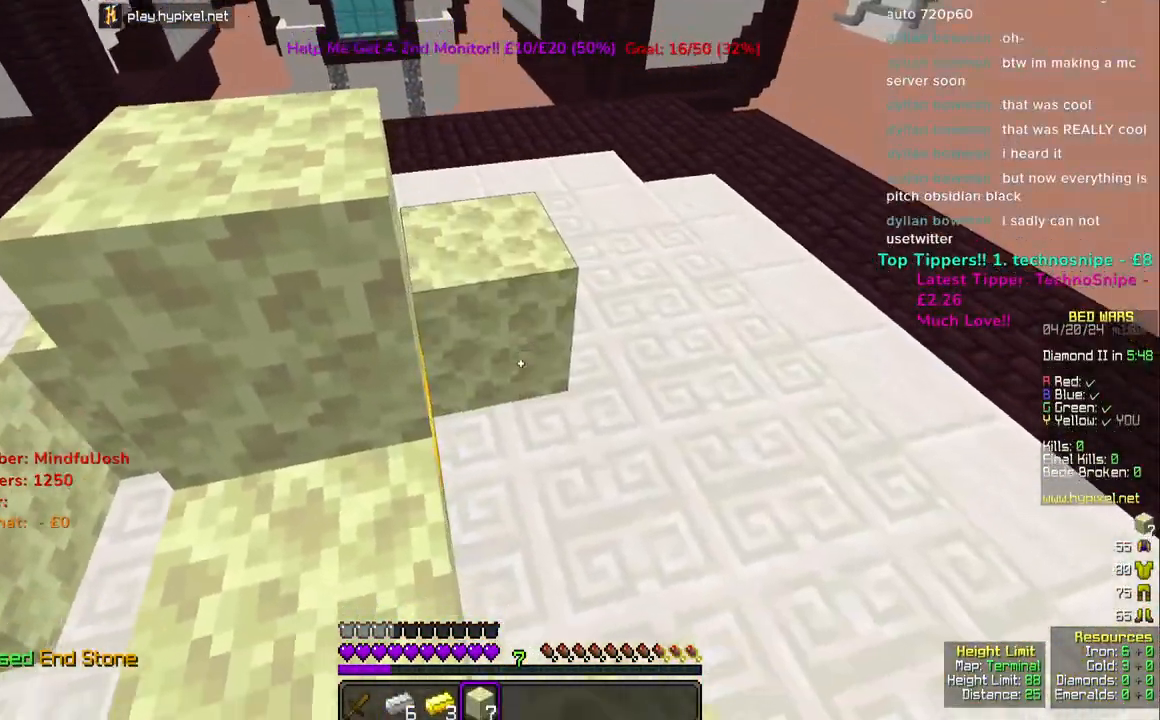
{"keys": [], "mouse": ["right"], "events": [[150, "mouse_right", "up"], [333, "w", "down"], [433, "w", "up"], [483, "mouse_right", "down"]]}
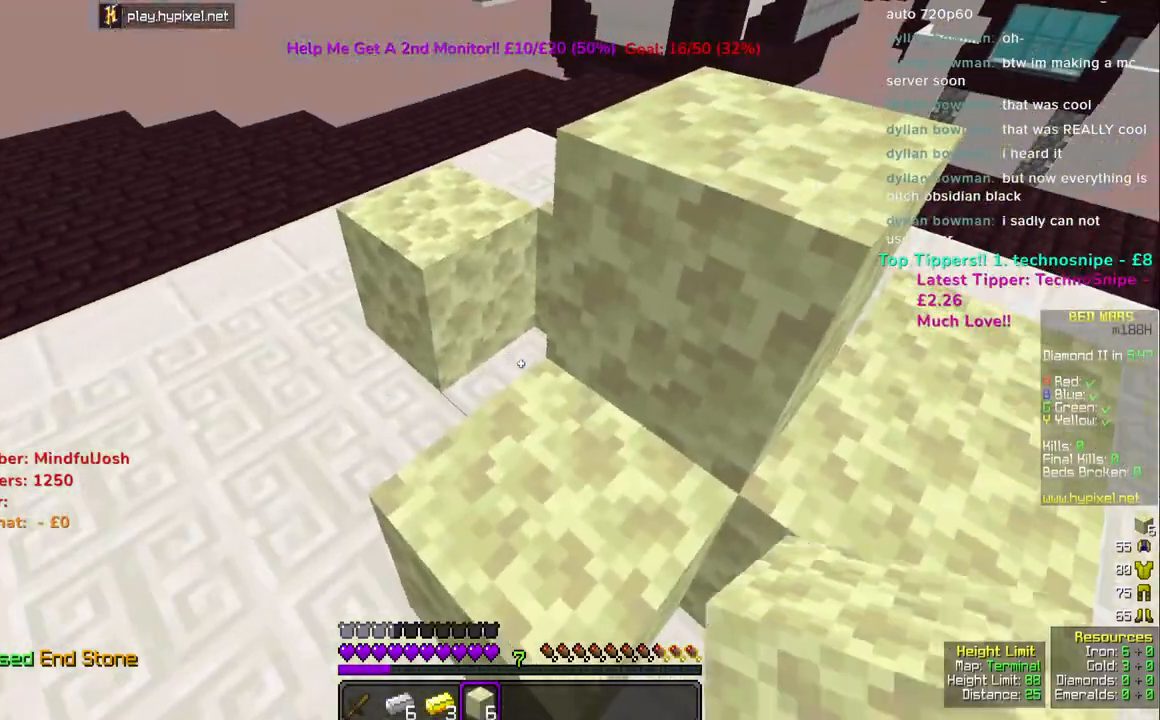
{"keys": ["w"], "mouse": [], "events": [[117, "w", "down"], [133, "mouse_right", "up"], [150, "space", "down"], [300, "space", "up"]]}